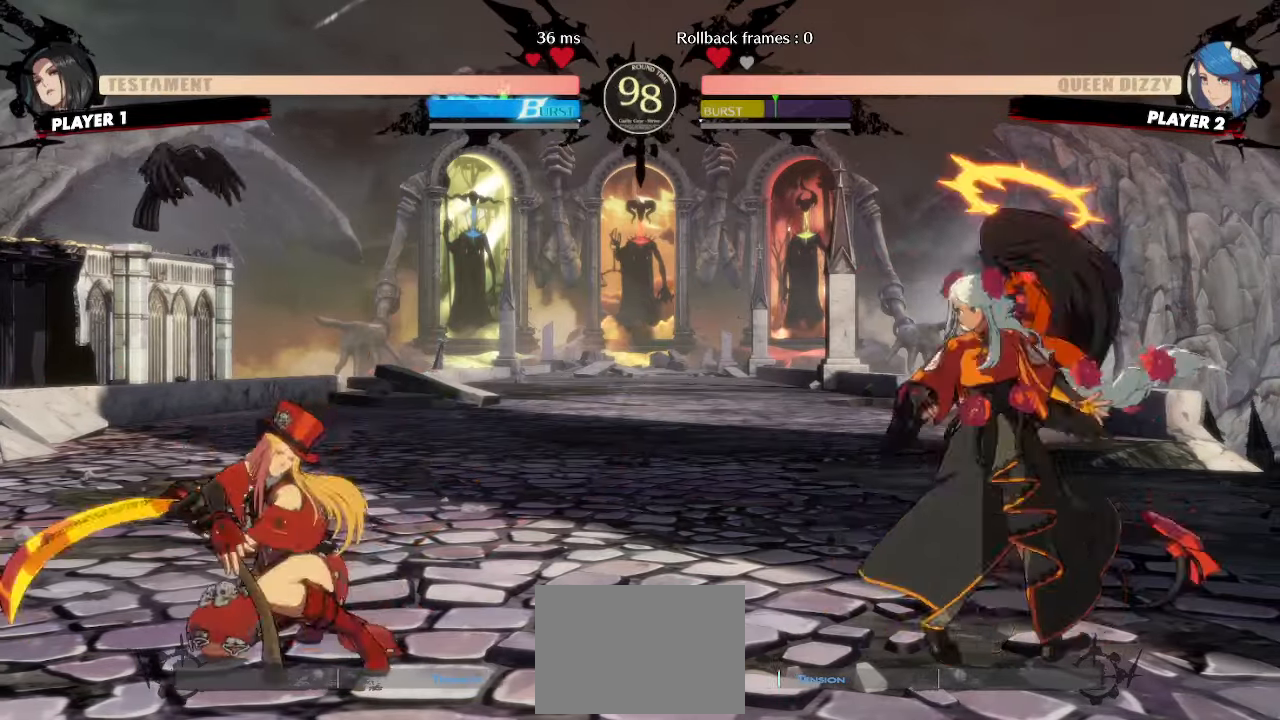
Gameplay with a controller (arcade stick); each line is a JSON object with the inputs held at the frame after it. "events" lists button and stick changes between this image and that frame as [ms after this image, input, new state], when the widget could be followed in between. Not read: L3 R3 other_buttons.
{"buttons": [], "events": [[200, "DPAD_RIGHT", "down"], [400, "DPAD_RIGHT", "up"]]}
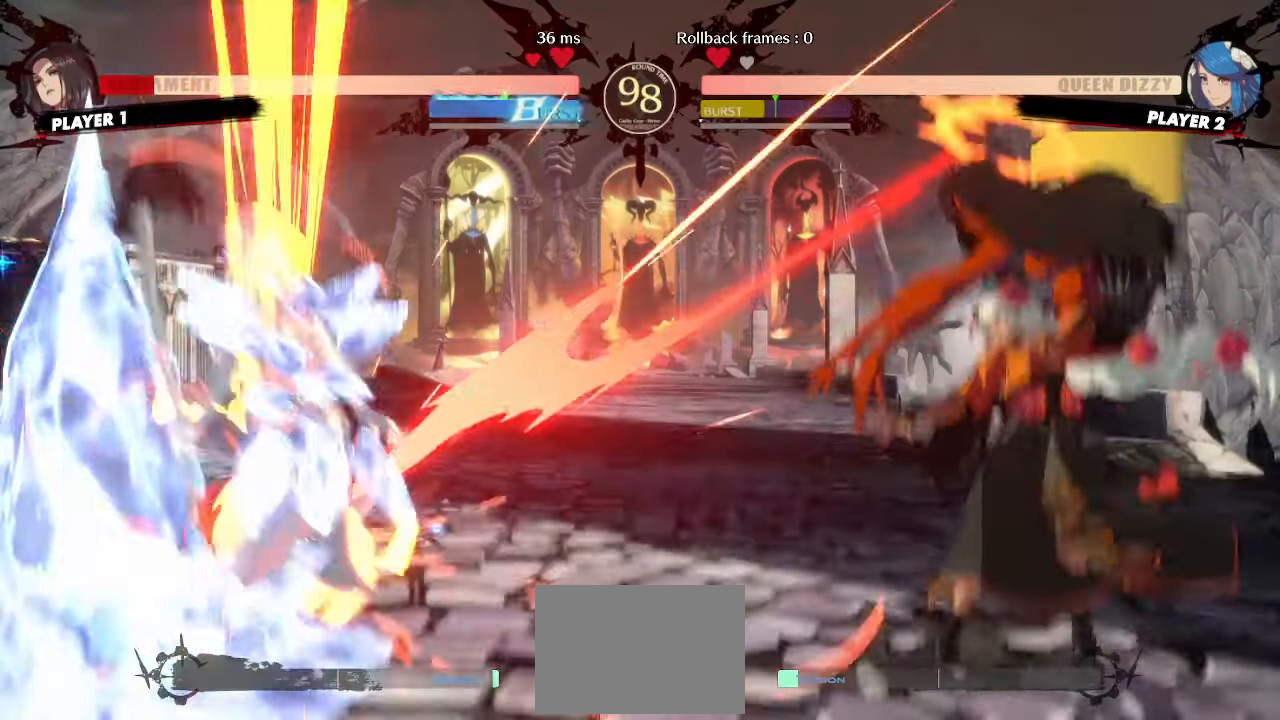
{"buttons": ["DPAD_LEFT"], "events": [[433, "DPAD_LEFT", "down"]]}
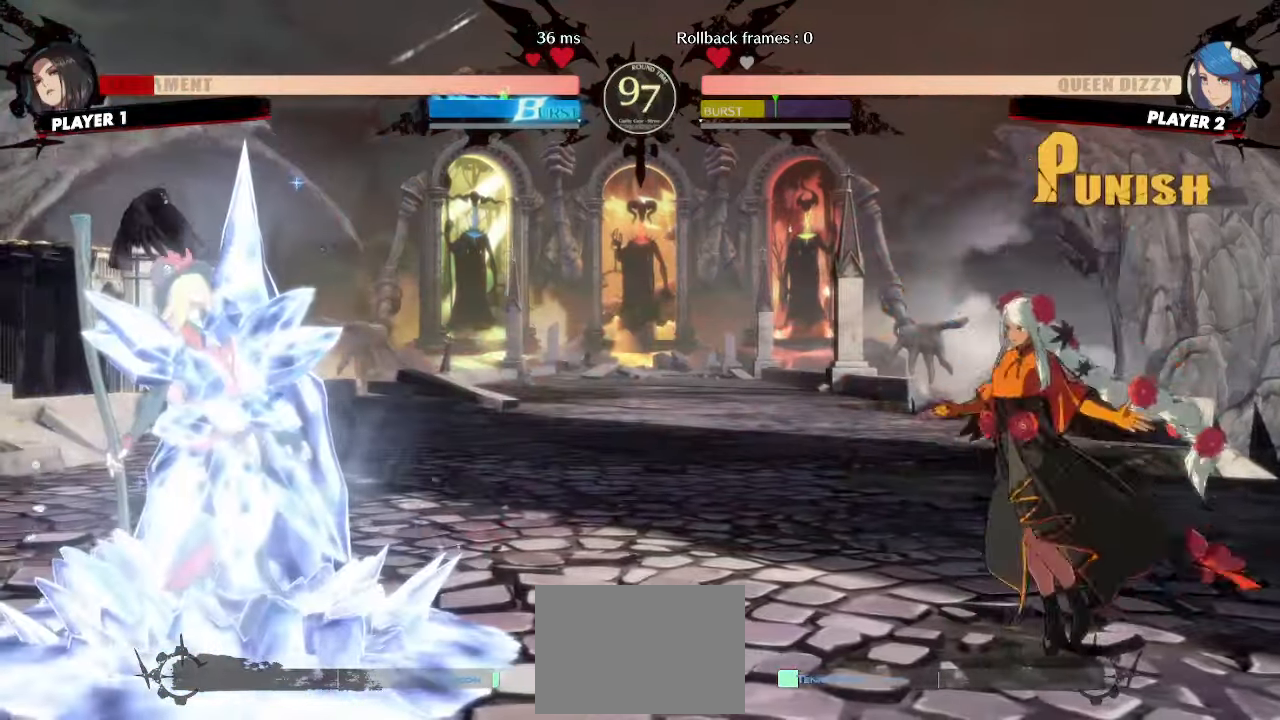
{"buttons": ["DPAD_DOWN"], "events": [[333, "DPAD_DOWN", "down"], [350, "DPAD_LEFT", "up"]]}
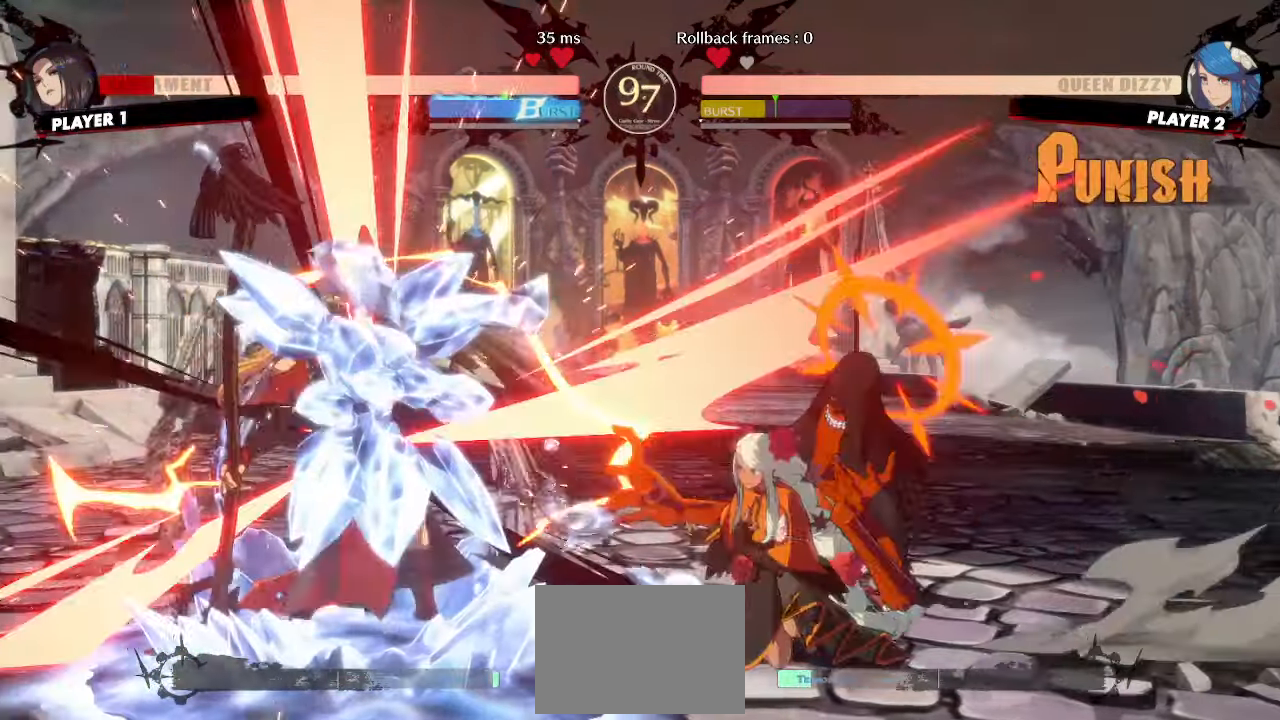
{"buttons": [], "events": [[100, "DPAD_DOWN", "up"]]}
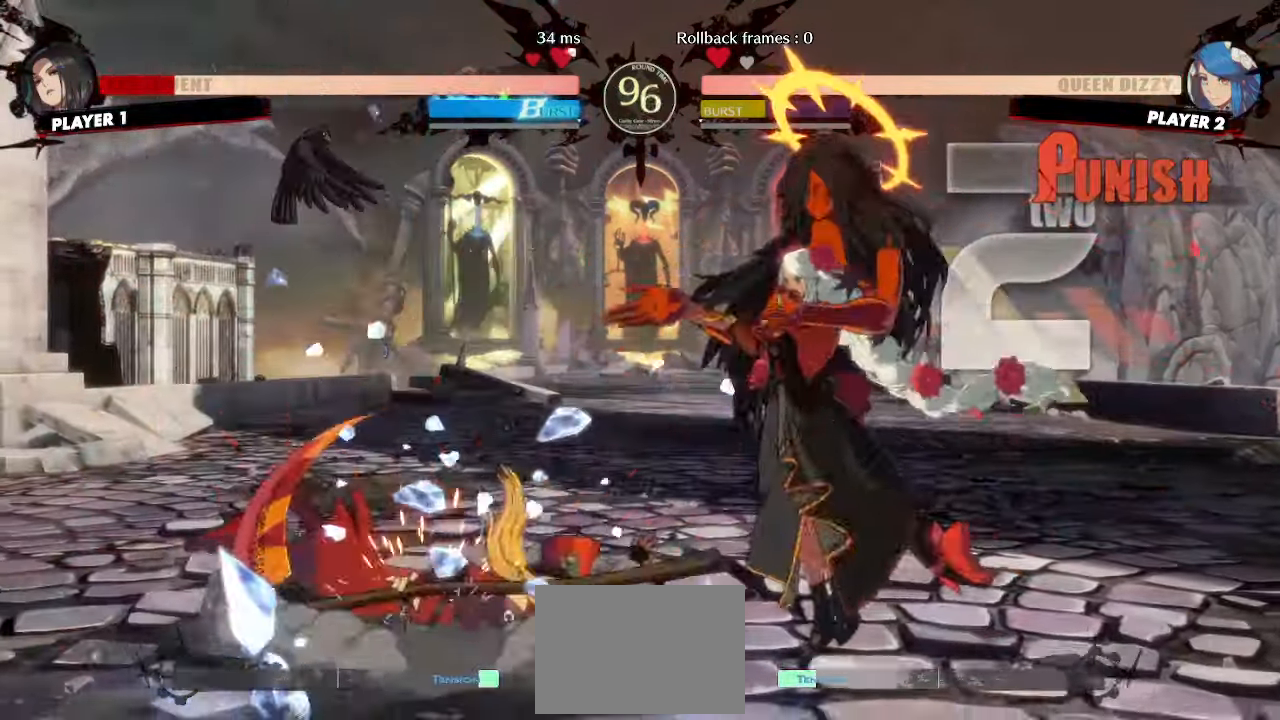
{"buttons": [], "events": []}
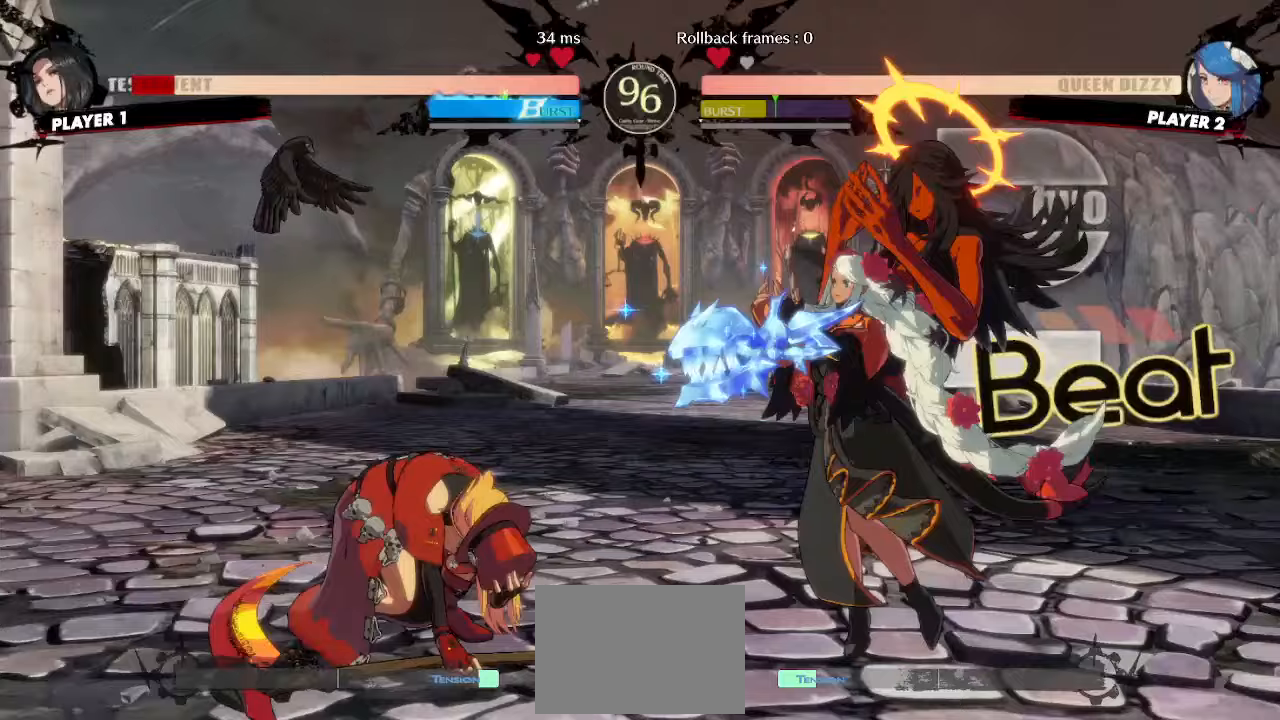
{"buttons": [], "events": []}
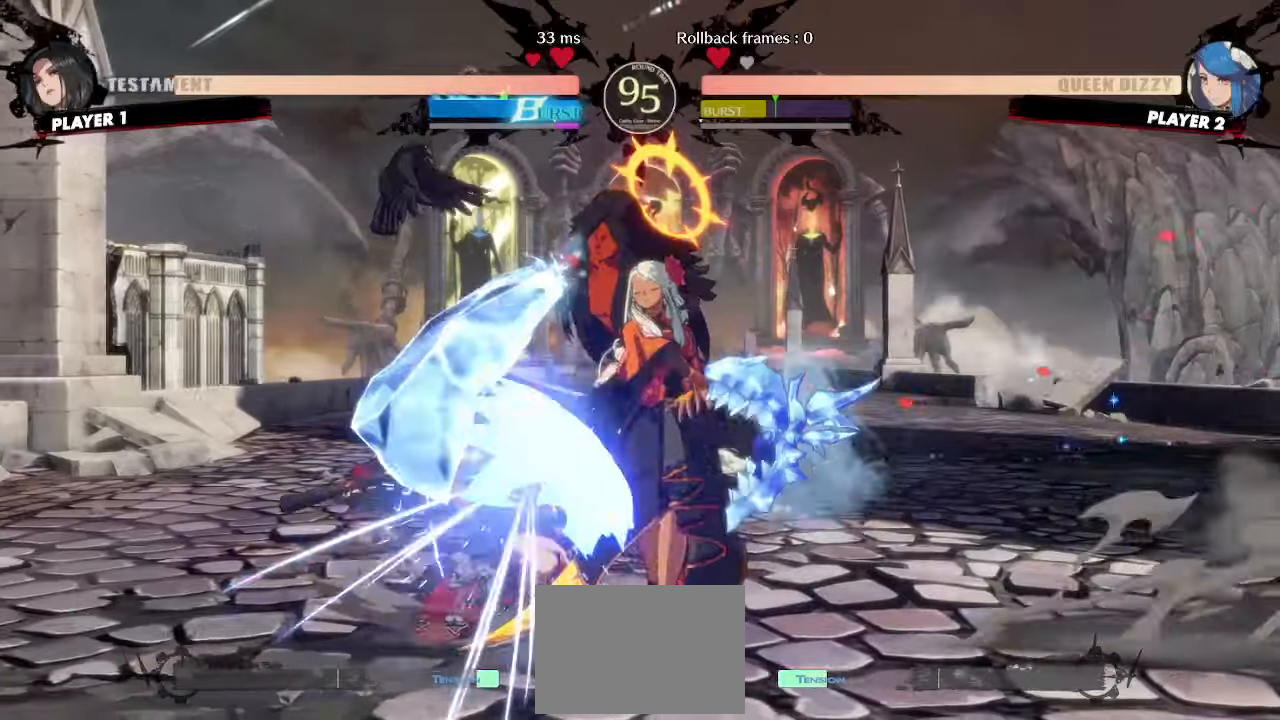
{"buttons": ["DPAD_LEFT"], "events": [[283, "DPAD_LEFT", "down"]]}
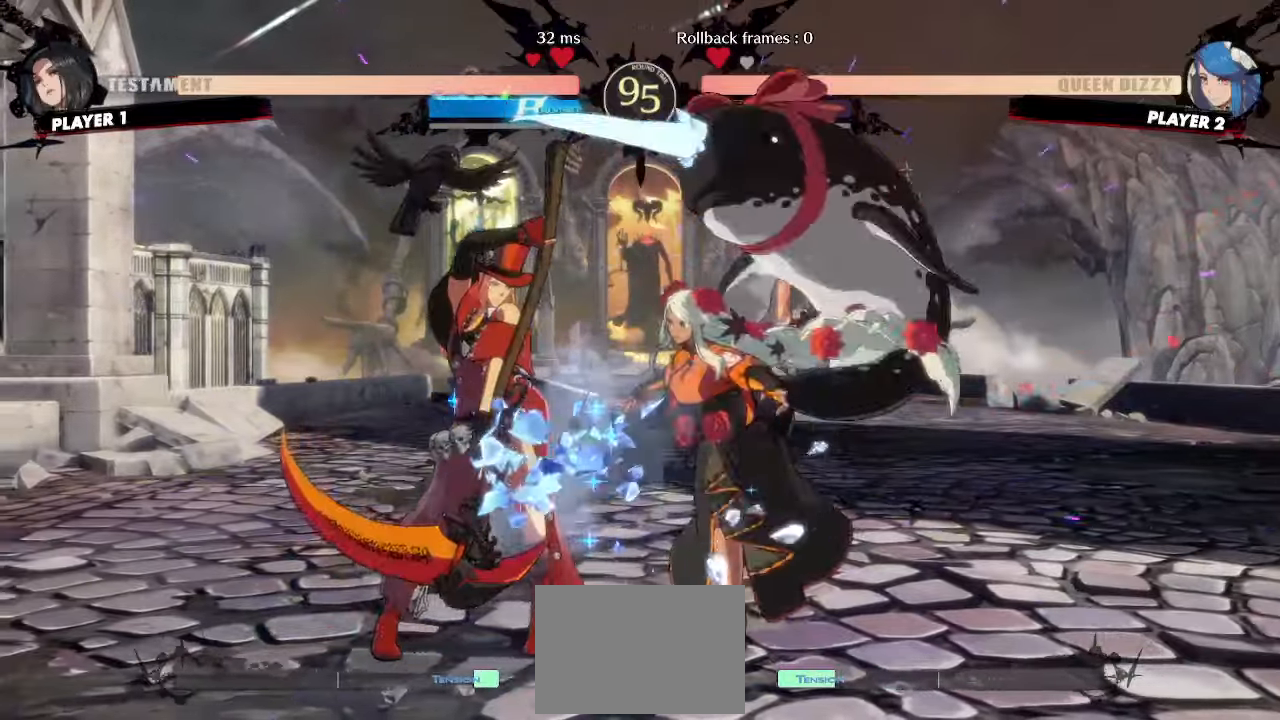
{"buttons": ["DPAD_RIGHT"], "events": [[117, "HS", "down"], [167, "HS", "up"], [250, "DPAD_LEFT", "up"], [300, "HS", "down"], [367, "HS", "up"], [483, "DPAD_RIGHT", "down"]]}
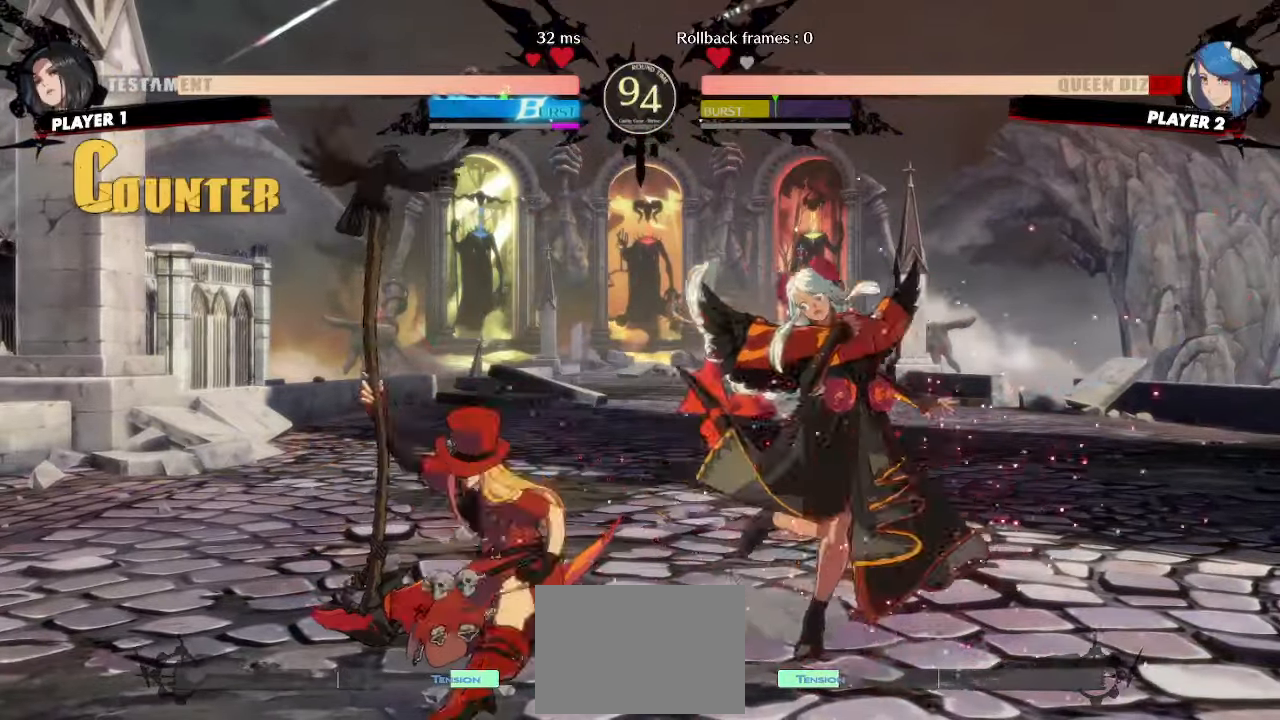
{"buttons": ["DPAD_DOWN", "DPAD_RIGHT"]}
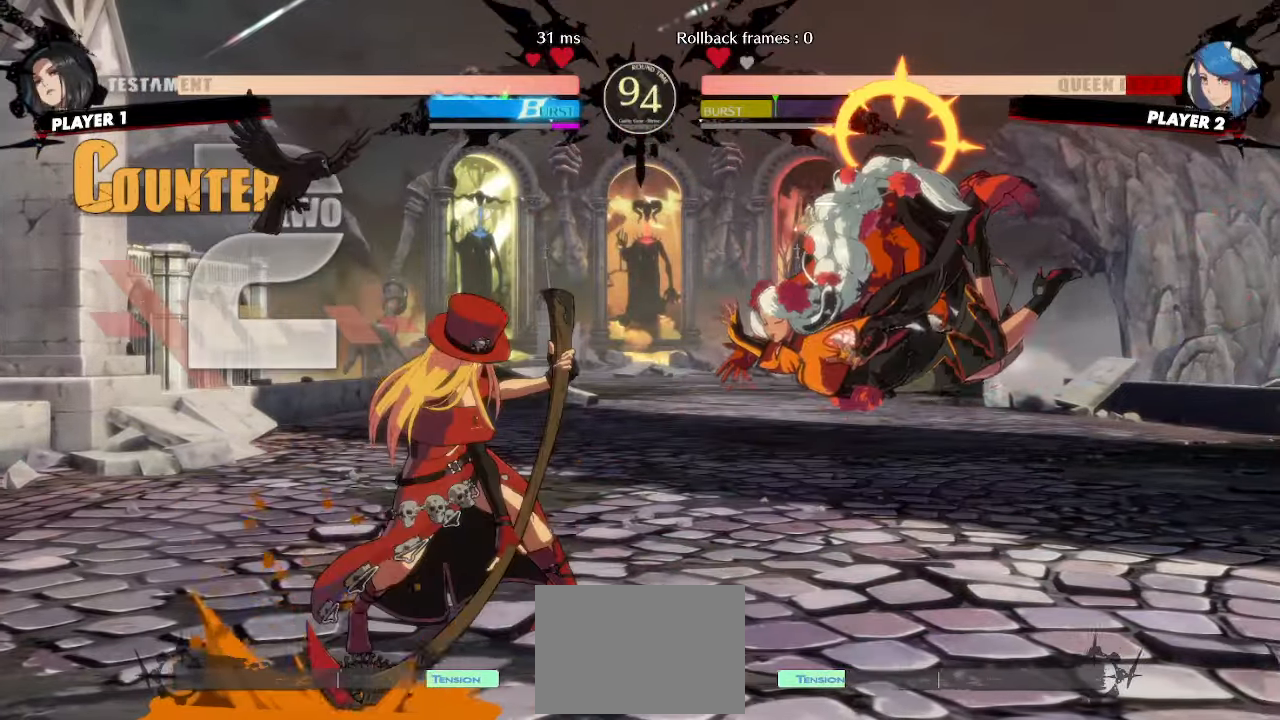
{"buttons": []}
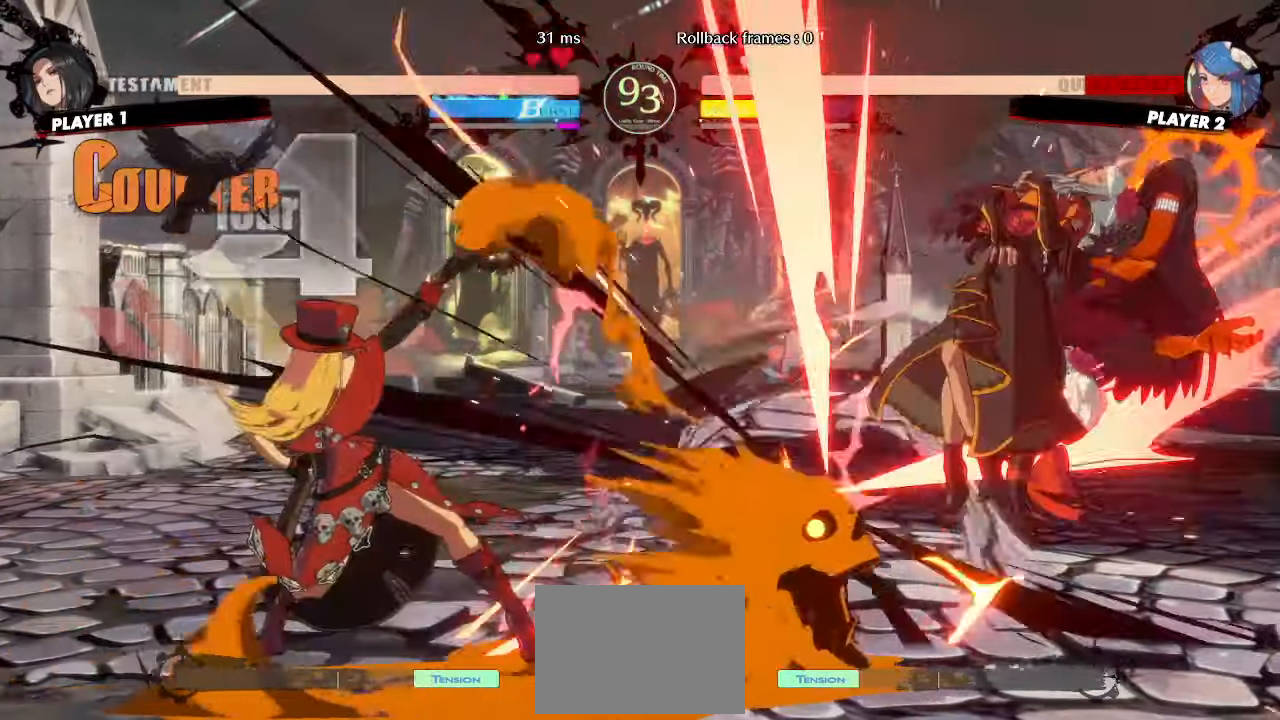
{"buttons": ["DPAD_RIGHT"], "events": [[50, "DPAD_RIGHT", "down"]]}
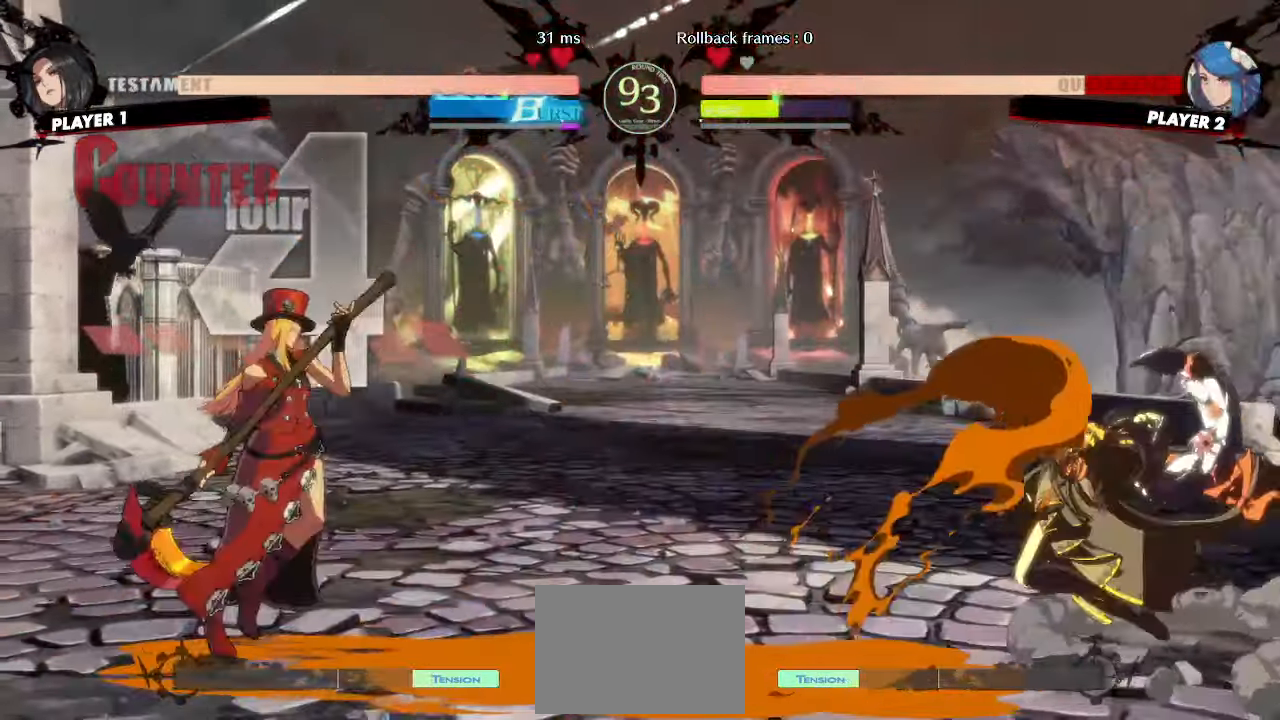
{"buttons": ["DPAD_DOWN", "DPAD_RIGHT"], "events": [[283, "DPAD_DOWN", "down"]]}
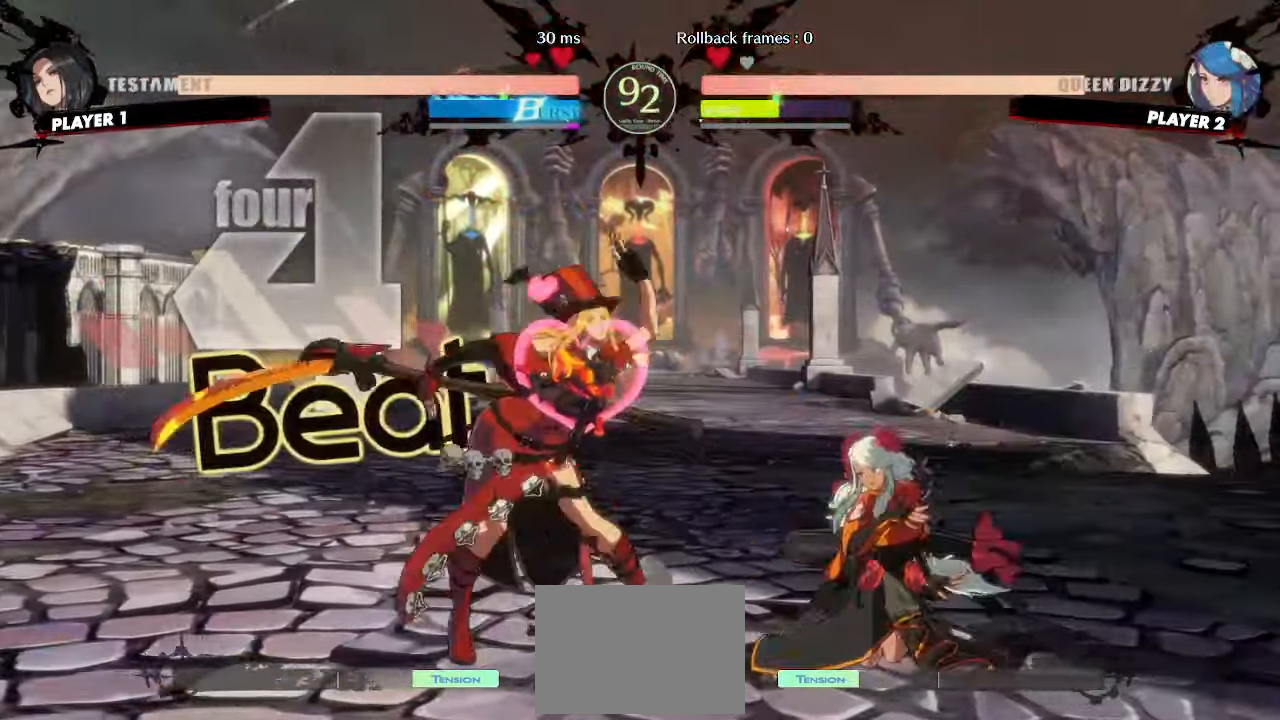
{"buttons": ["DPAD_RIGHT"], "events": [[317, "DPAD_RIGHT", "up"], [467, "DPAD_RIGHT", "down"], [500, "DPAD_DOWN", "up"]]}
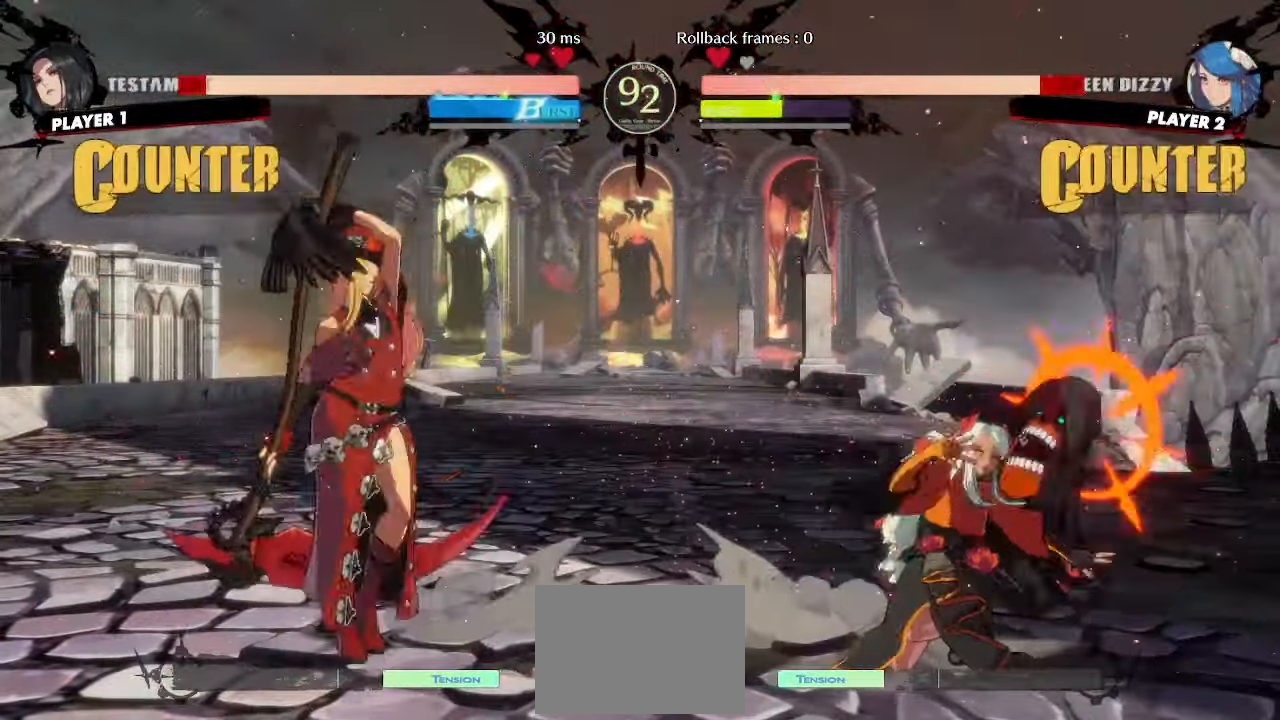
{"buttons": [], "events": [[300, "DPAD_RIGHT", "up"], [317, "DPAD_LEFT", "down"], [450, "DPAD_LEFT", "up"]]}
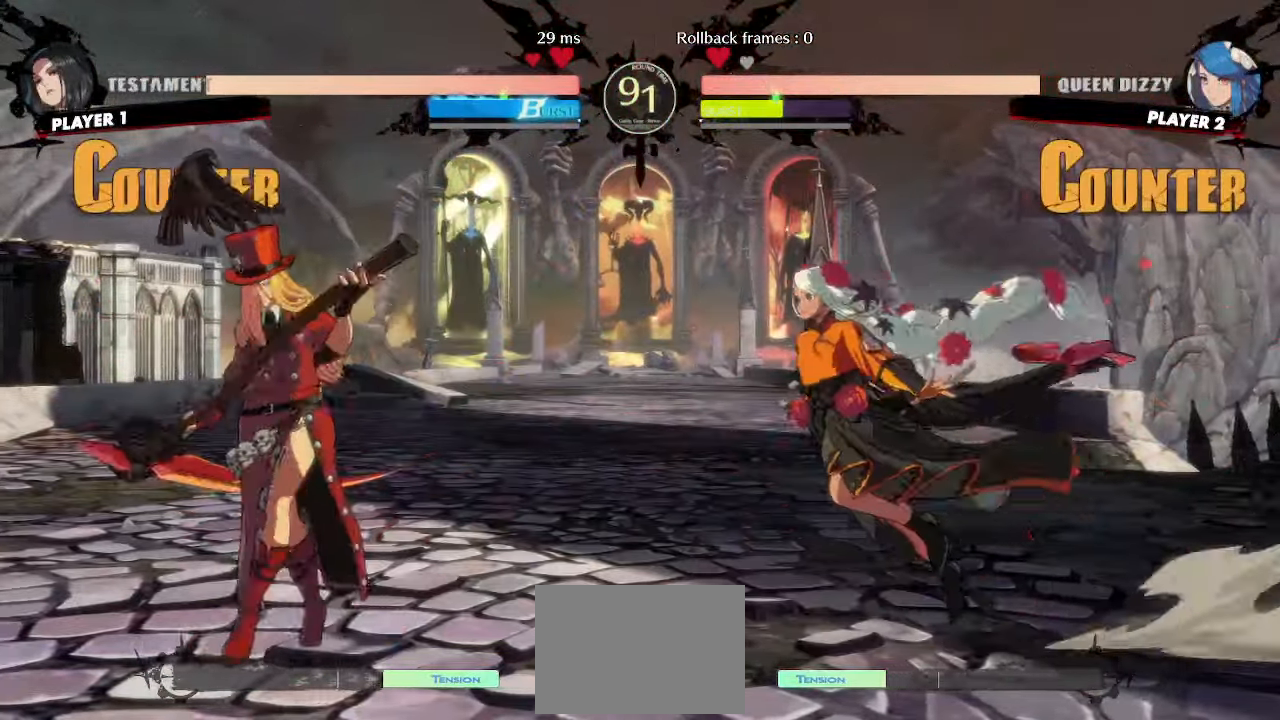
{"buttons": ["DPAD_RIGHT"], "events": [[250, "DPAD_DOWN", "down"], [333, "DPAD_RIGHT", "down"], [383, "DPAD_DOWN", "up"]]}
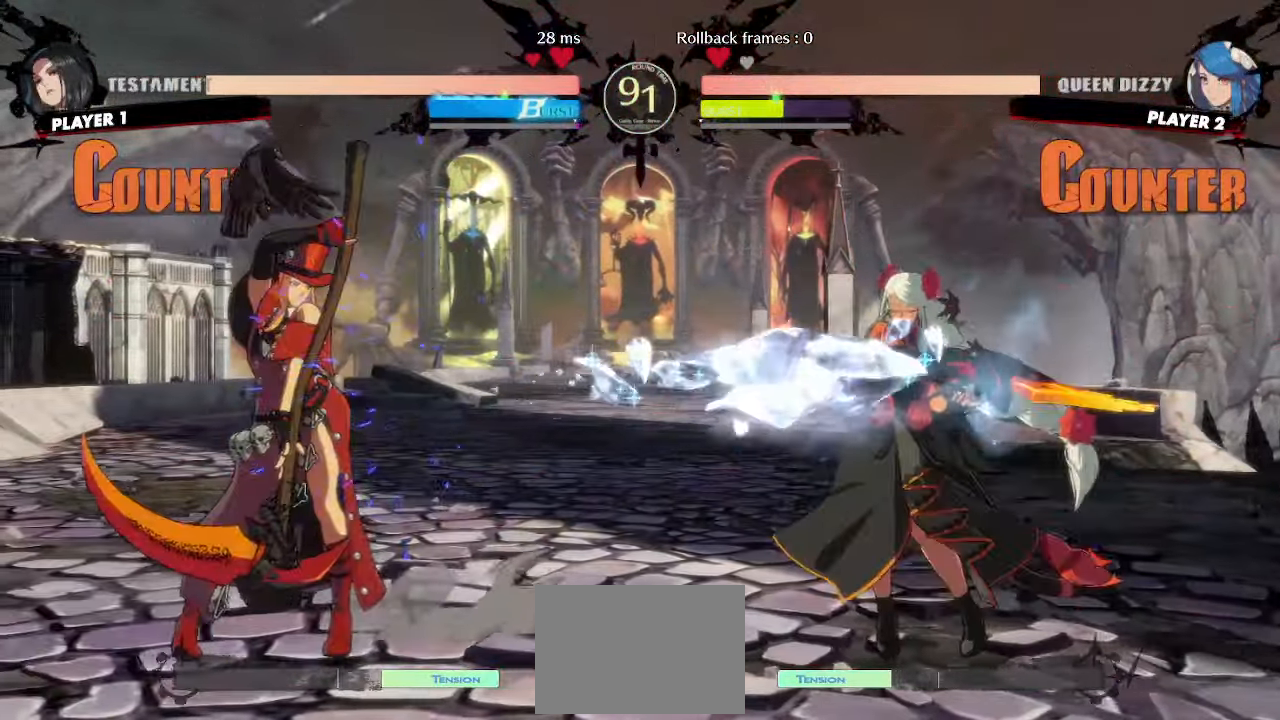
{"buttons": ["DPAD_RIGHT"], "events": []}
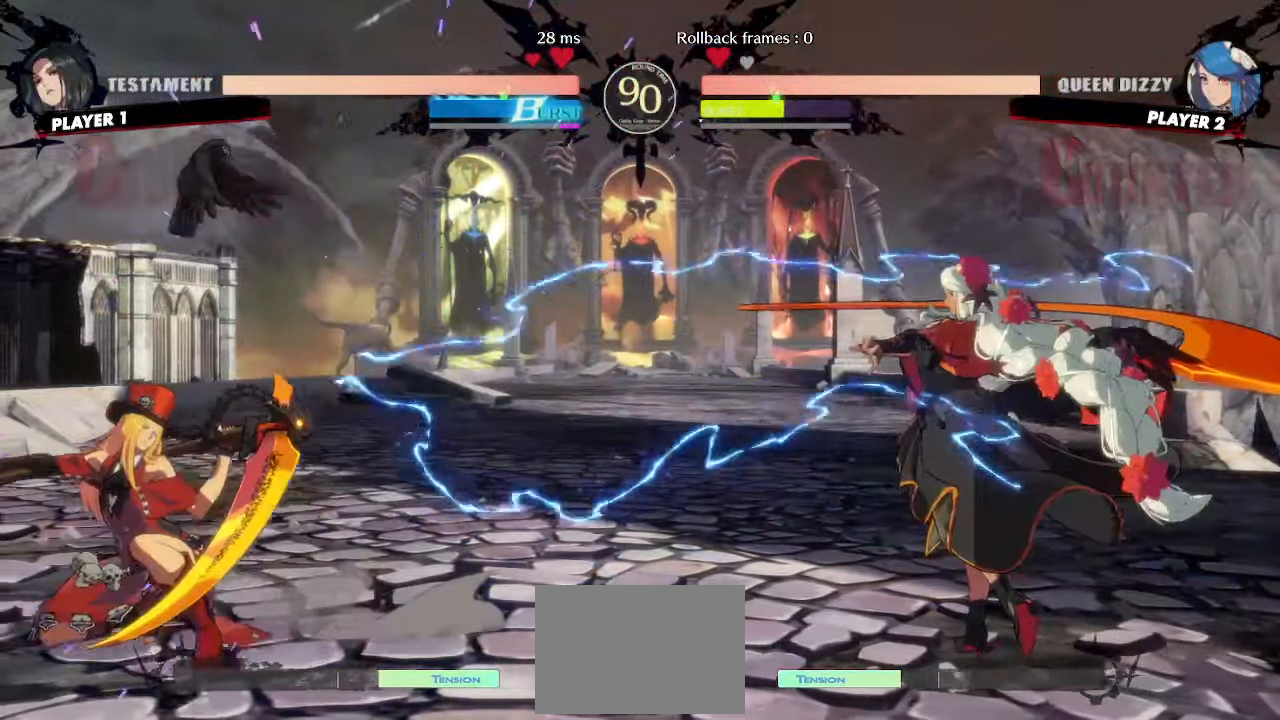
{"buttons": ["DPAD_RIGHT"], "events": []}
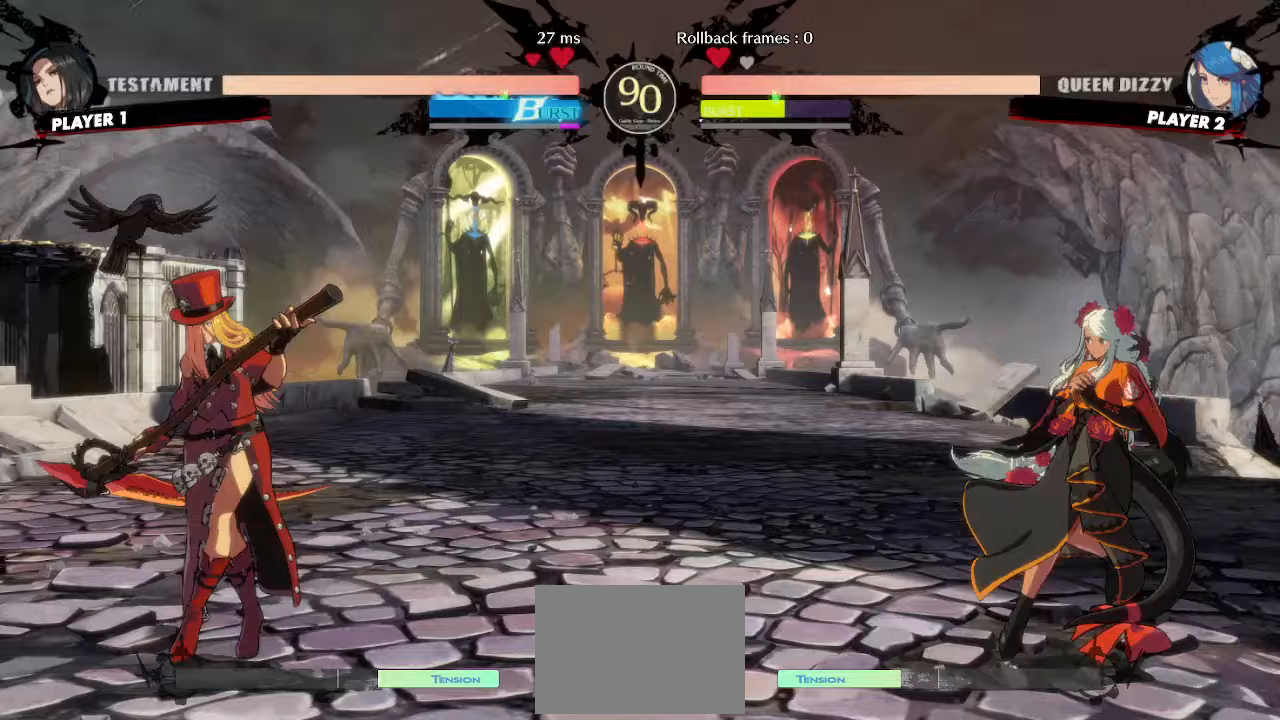
{"buttons": [], "events": [[333, "DPAD_DOWN", "down"], [333, "DPAD_RIGHT", "up"], [383, "DPAD_LEFT", "down"], [417, "DPAD_DOWN", "up"], [417, "K", "down"], [450, "DPAD_LEFT", "up"], [467, "K", "up"]]}
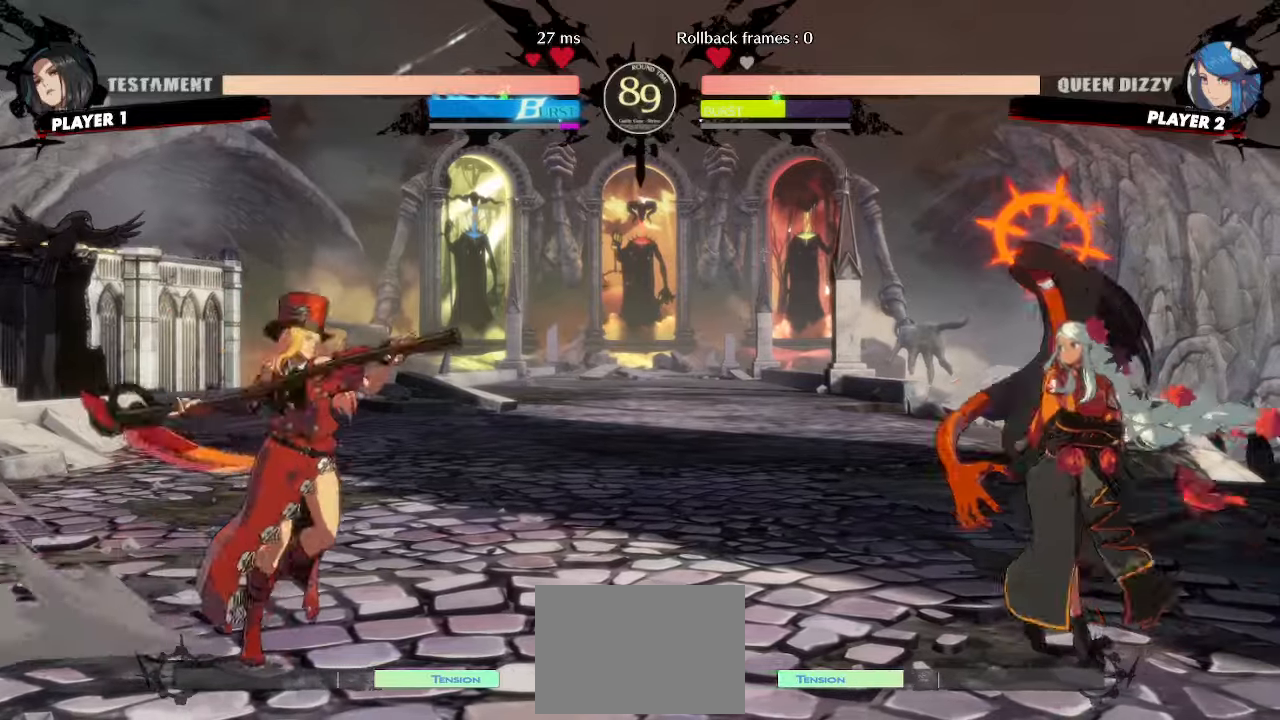
{"buttons": ["DPAD_DOWN", "DPAD_RIGHT"], "events": [[133, "DPAD_RIGHT", "down"], [217, "DPAD_DOWN", "down"]]}
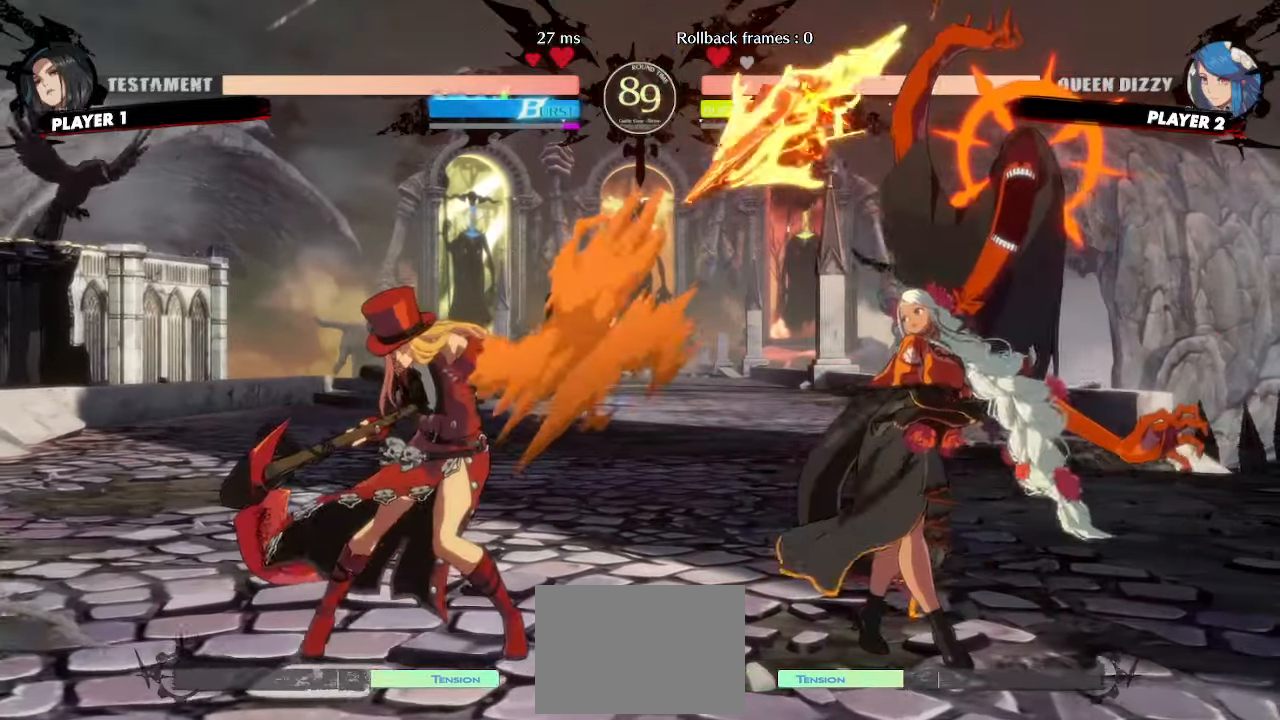
{"buttons": ["DPAD_LEFT"], "events": [[233, "DPAD_DOWN", "up"], [250, "DPAD_RIGHT", "up"], [283, "DPAD_LEFT", "down"]]}
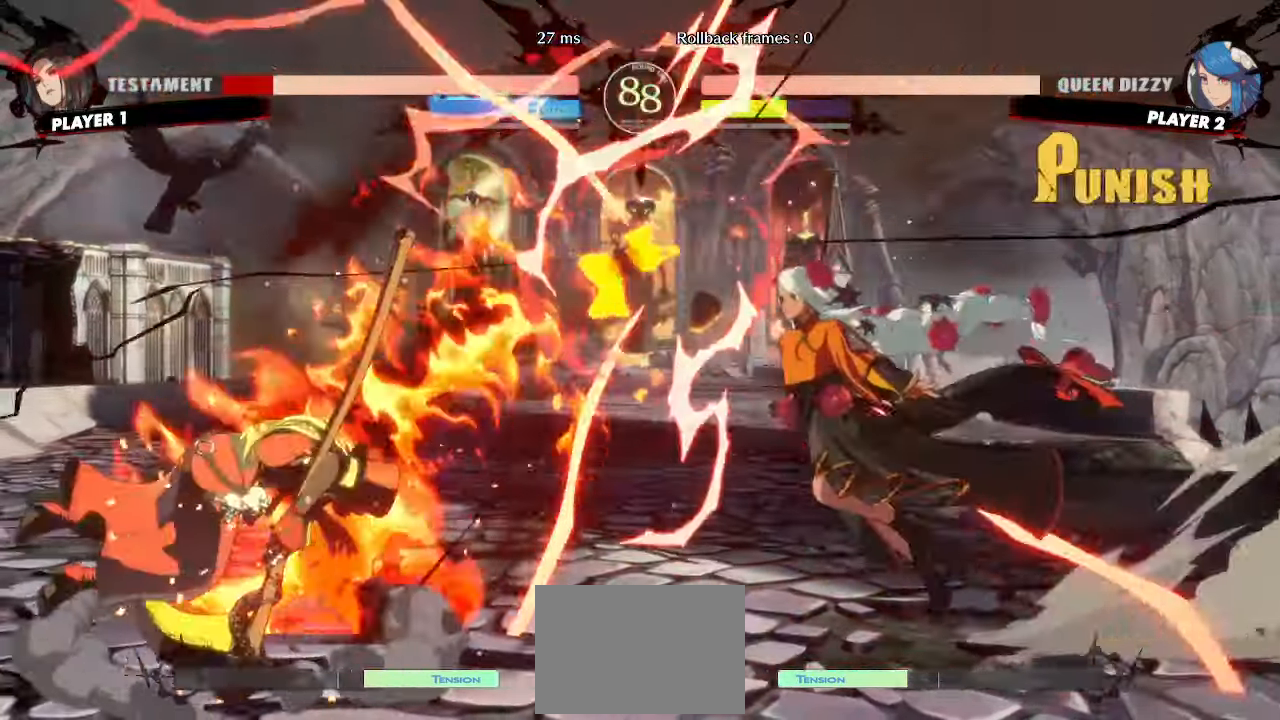
{"buttons": ["DPAD_DOWN"], "events": [[333, "DPAD_DOWN", "down"], [350, "DPAD_LEFT", "up"]]}
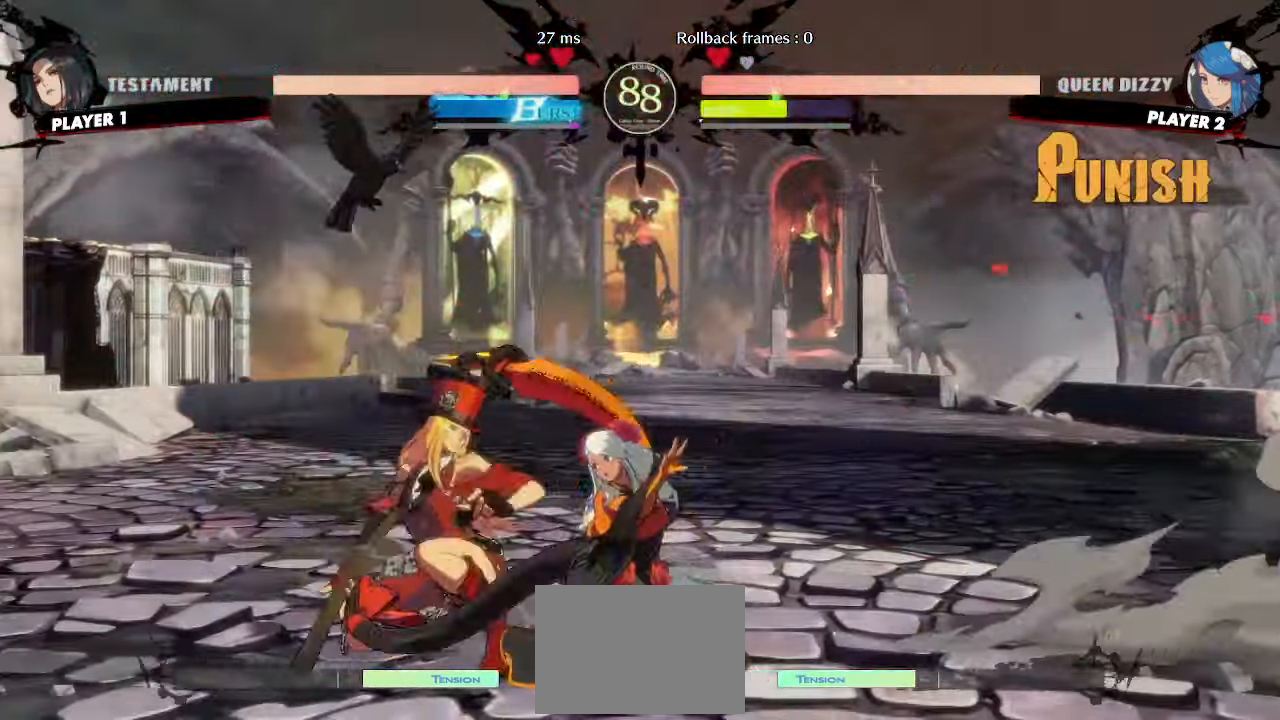
{"buttons": ["DPAD_RIGHT"], "events": [[83, "DPAD_LEFT", "down"], [117, "DPAD_DOWN", "up"], [167, "DPAD_LEFT", "up"], [433, "DPAD_RIGHT", "down"]]}
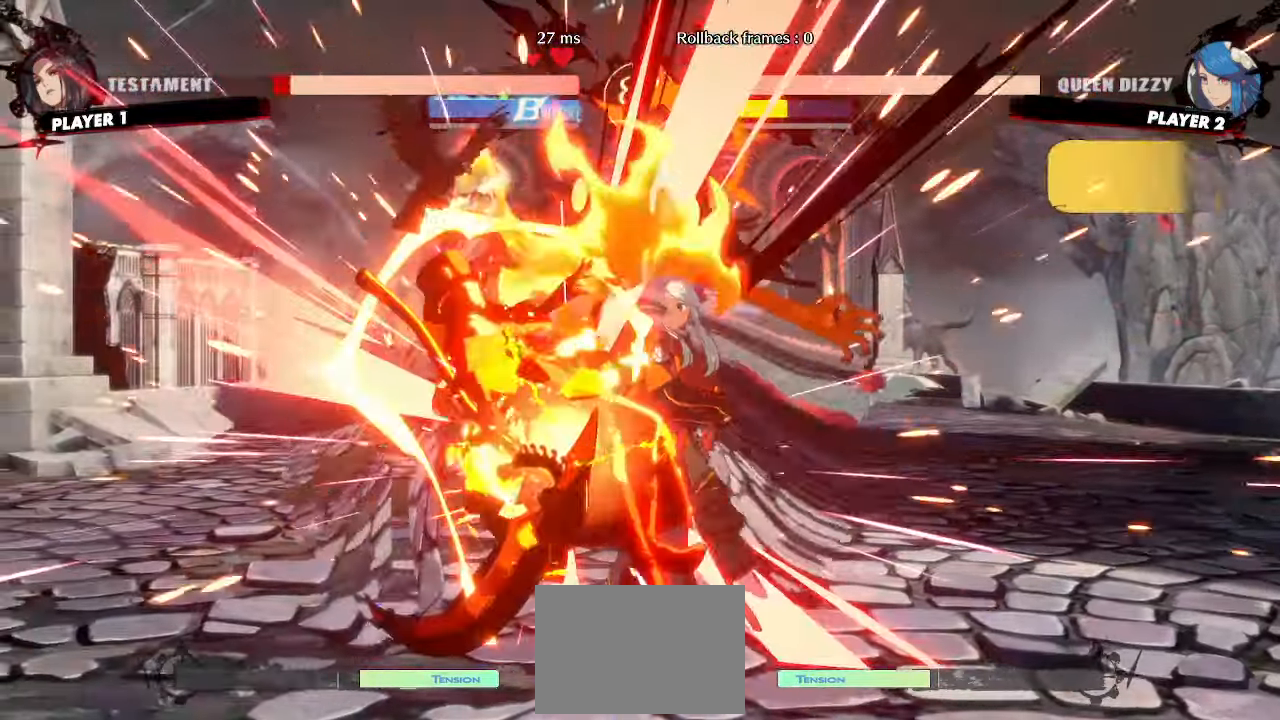
{"buttons": [], "events": [[183, "DPAD_RIGHT", "up"]]}
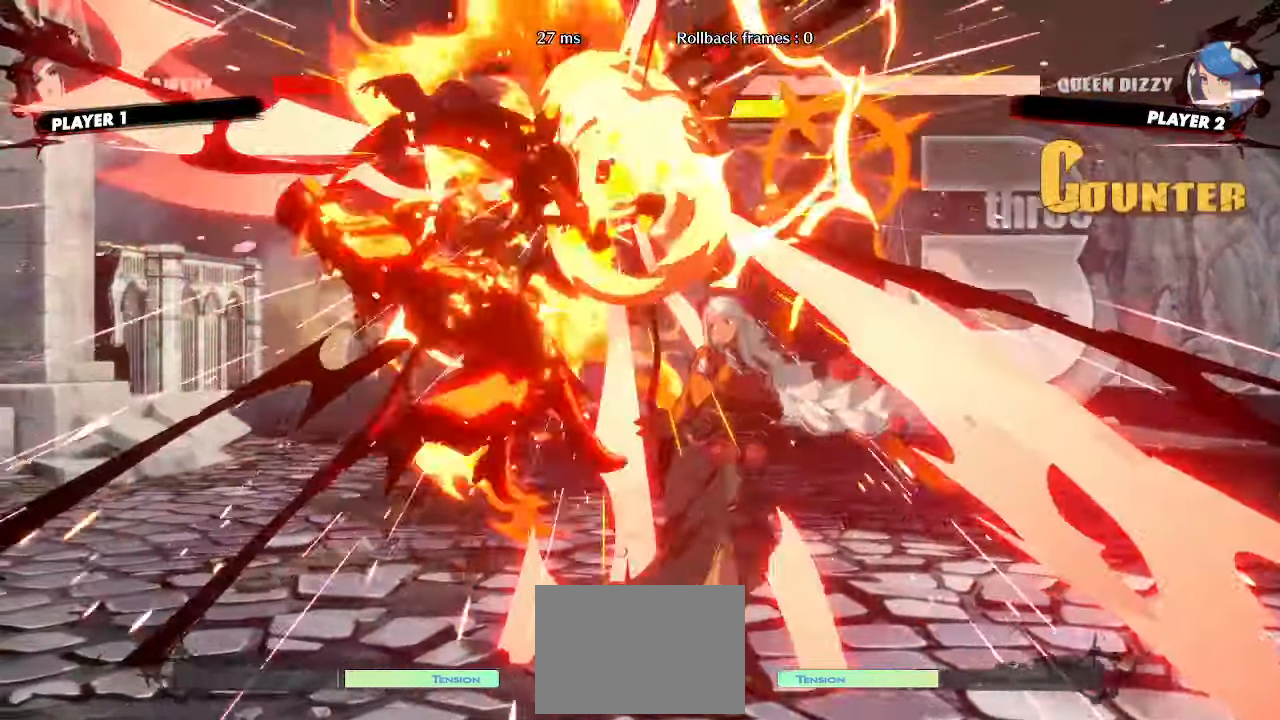
{"buttons": ["DPAD_LEFT"], "events": [[50, "DPAD_LEFT", "down"]]}
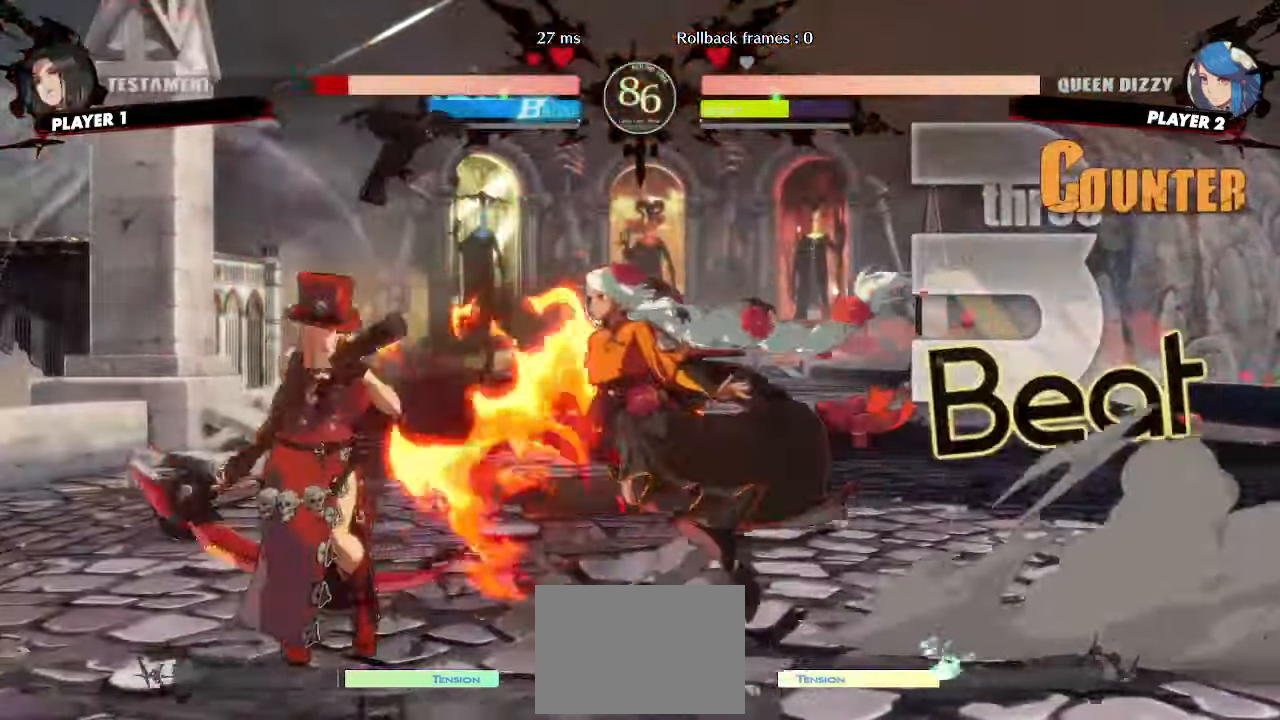
{"buttons": [], "events": [[50, "DPAD_LEFT", "up"], [383, "DPAD_DOWN", "down"], [417, "DPAD_LEFT", "down"], [467, "DPAD_DOWN", "up"], [500, "DPAD_LEFT", "up"]]}
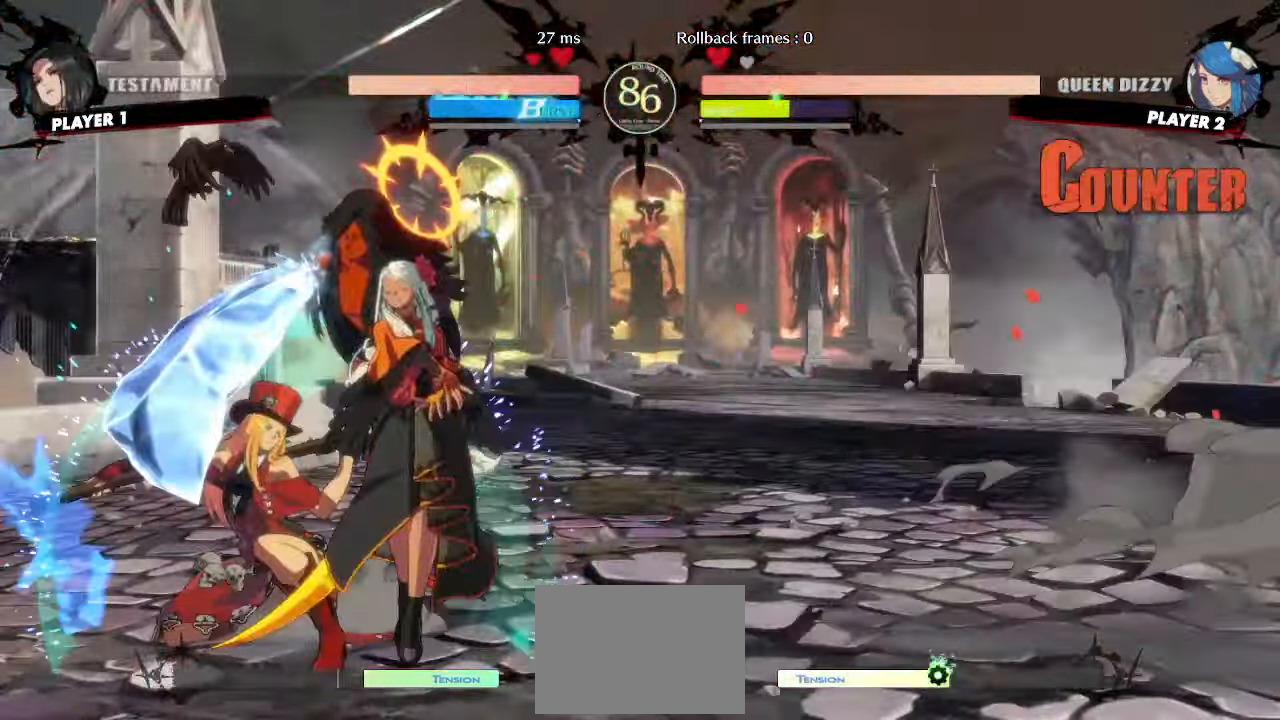
{"buttons": [], "events": []}
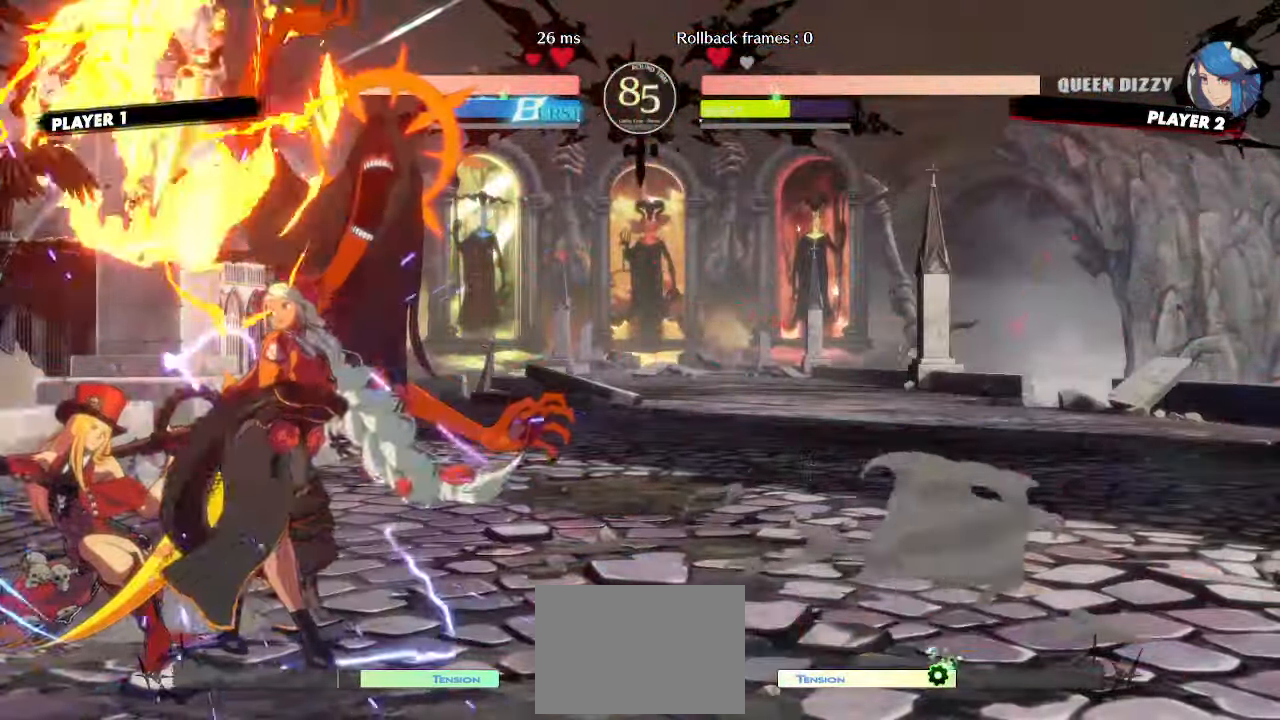
{"buttons": [], "events": [[383, "DPAD_LEFT", "down"], [483, "DPAD_LEFT", "up"]]}
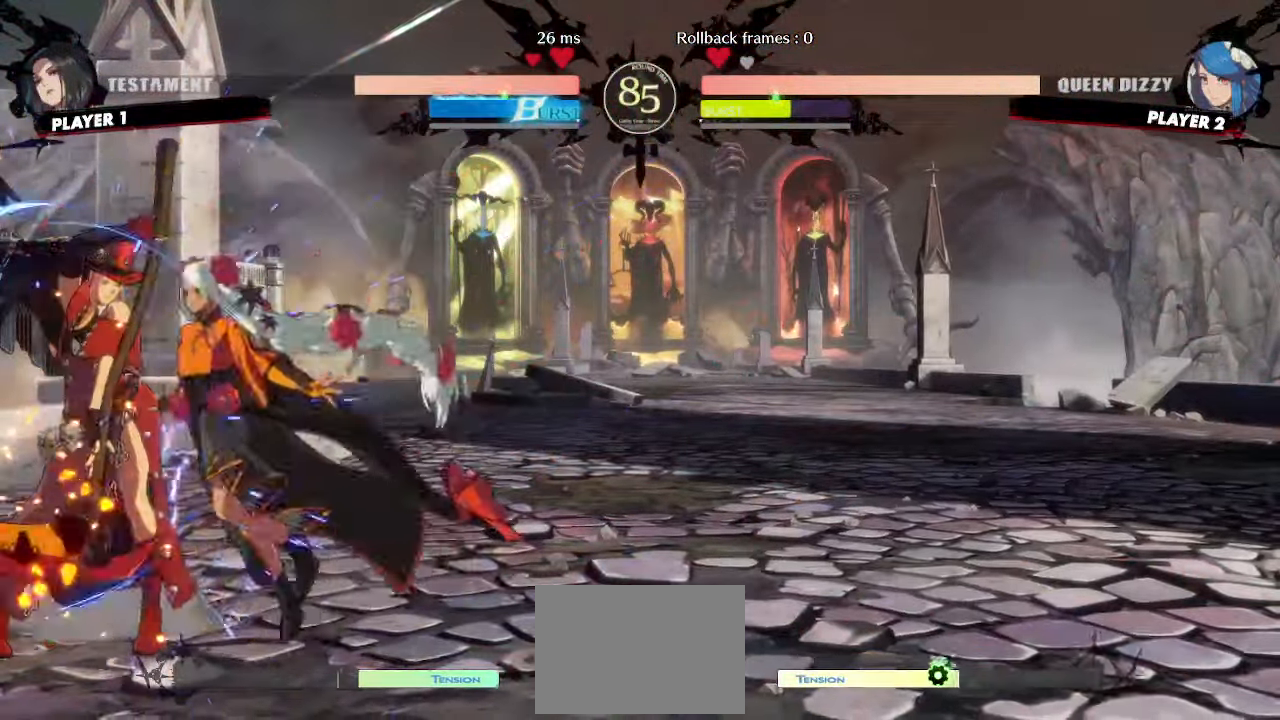
{"buttons": ["K"], "events": [[250, "DPAD_DOWN", "down"], [300, "DPAD_LEFT", "down"], [350, "DPAD_DOWN", "up"], [400, "DPAD_LEFT", "up"], [467, "K", "down"]]}
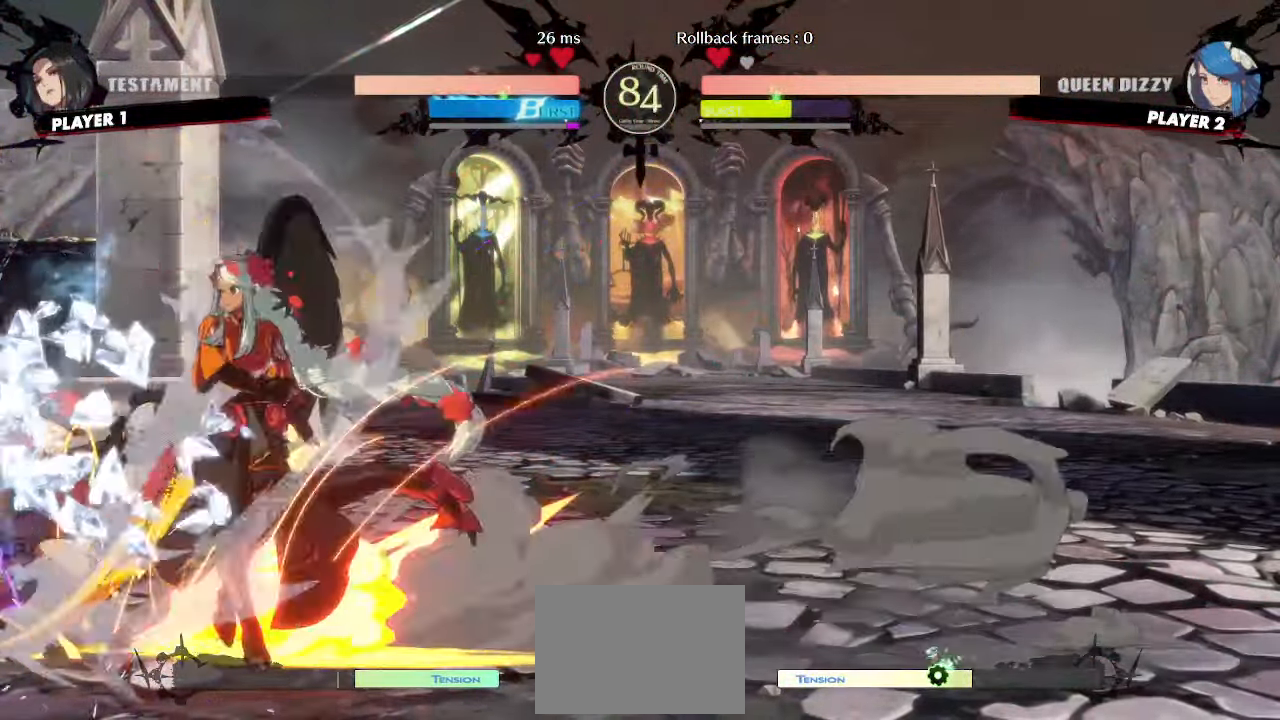
{"buttons": [], "events": [[17, "K", "up"], [250, "DPAD_RIGHT", "down"], [433, "DPAD_RIGHT", "up"]]}
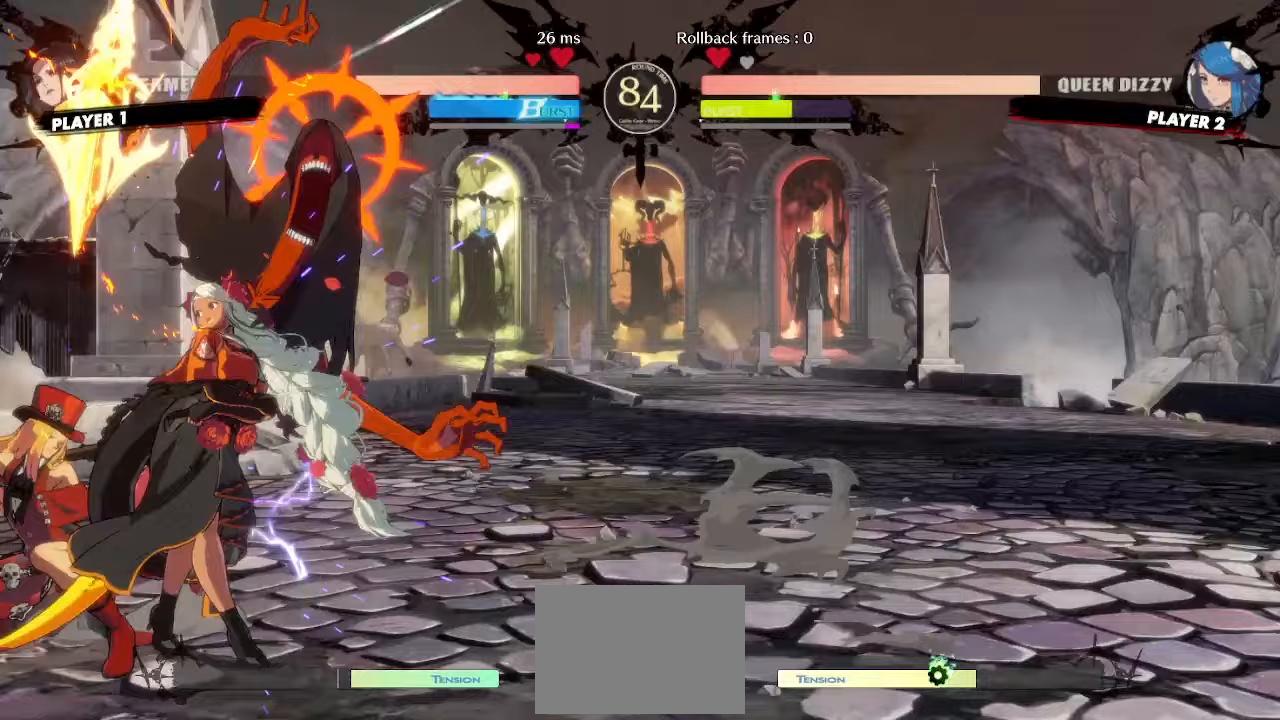
{"buttons": [], "events": []}
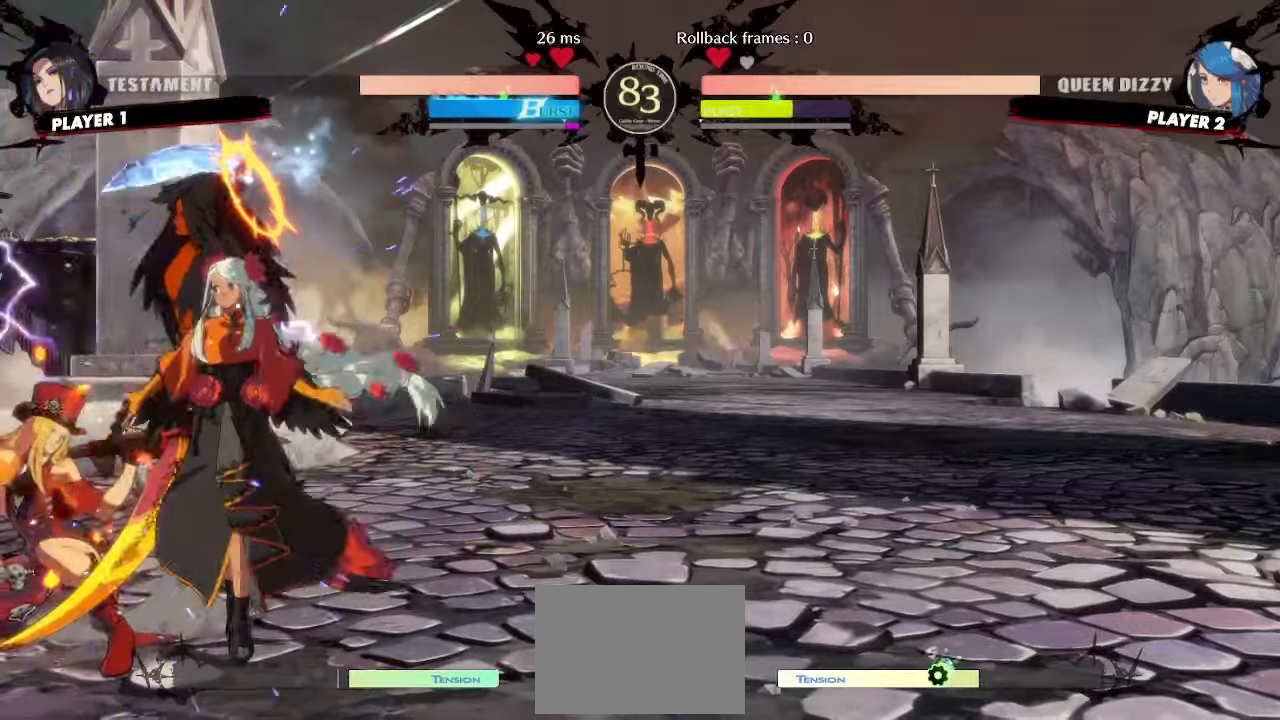
{"buttons": [], "events": [[167, "DPAD_DOWN", "down"], [217, "DPAD_LEFT", "down"], [250, "DPAD_DOWN", "up"], [283, "DPAD_LEFT", "up"]]}